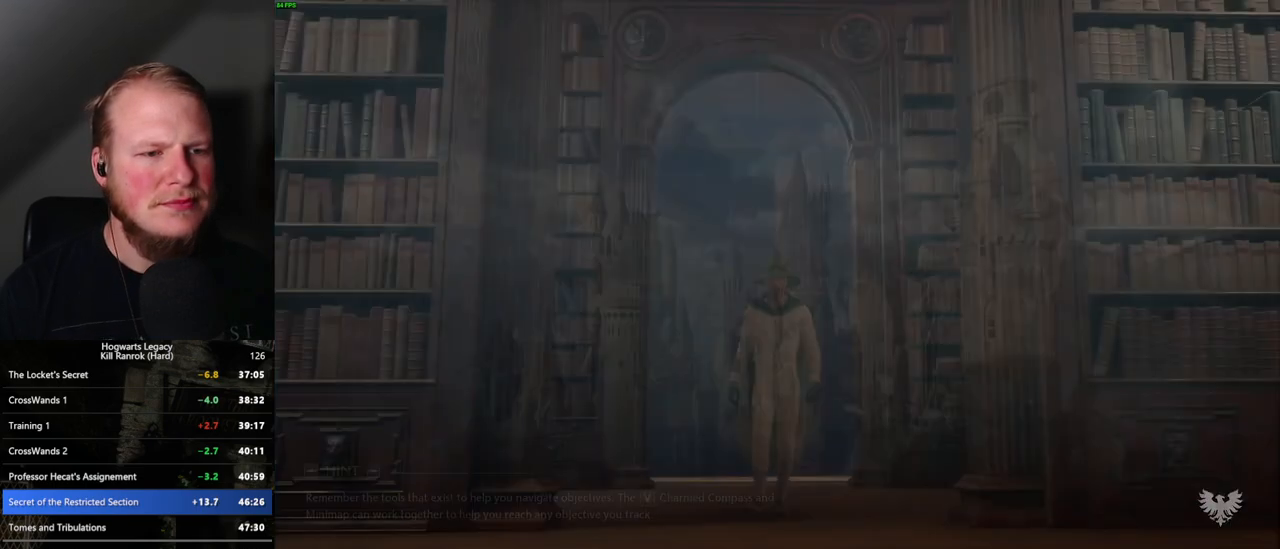
Gameplay with keyboard and mouse; each line is a JSON object with the keys and mouse buttons held at the frame after it. "events" lists presses ("down") and releases ("up") of ".", "/", "0", "1", "2", "3", "4", "5", "6", "7", "8", "9", "a", "alt_l", "alt_r", "b", "backslash", "backspace", "c", "caps_lock", "comma", "ctrl_l", "ctrl_r", "d", "e", "equals", "escape", "f", "f1", "f10", "f11", "f12", "f2", "f3", "f4", "f5", "f6", "f7", "f8", "f9", "g", "h", "i", "j", "k", "l", "lbracket", "m", "minus", "n", "o", "p", "q", "quote", "r", "rbracket", "return", "s", "semicolon", "shift_l", "shift_r", "space", "super_l", "super_r", "t", "tab", "tilde", "u", "v", "w", "x", "y", "z", "mouse_left", "mouse_wheel", "mouse_right", "mouse_mb4" and "mouse_mb5" between this image and that frame as [ms after this image, input, new state], when the widget could be followed in between. "mouse_left", "mouse_wheel", "mouse_right", "mouse_mb4", "mouse_mb5" = the "left", "wheel", "right", "mb4", "mb5" buttons of the "mouse" list. No other keys are recorded. "wheel" means that the mouse wheel is clicked or scrolled. Mouse movement is not recorded.
{"keys": ["q"], "mouse": [], "events": [[50, "q", "down"]]}
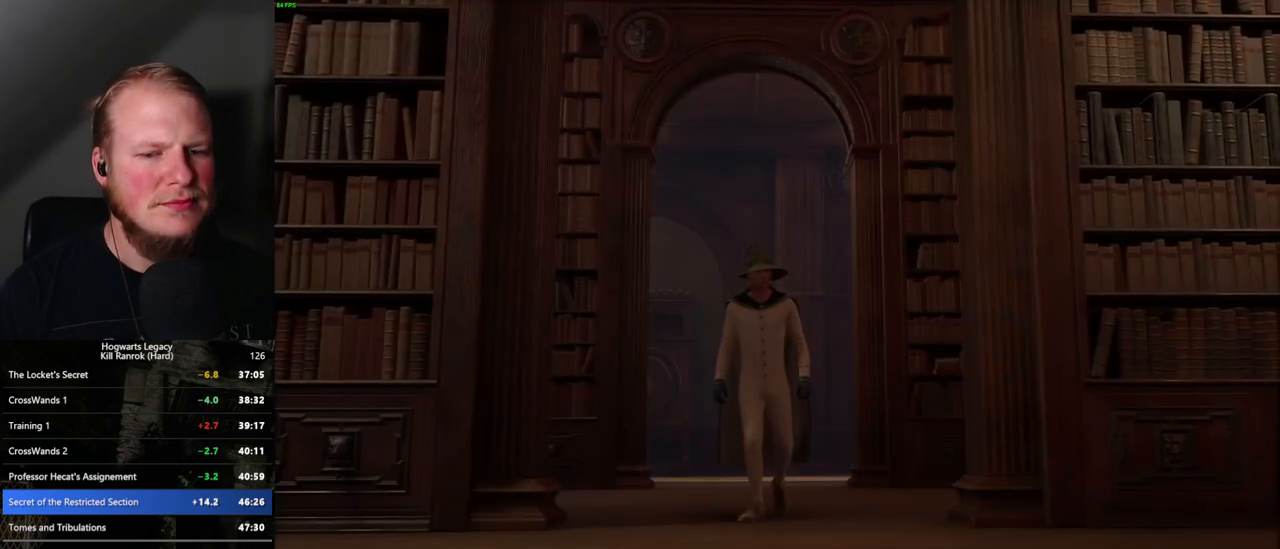
{"keys": ["q"], "mouse": [], "events": [[67, "q", "up"], [150, "q", "down"]]}
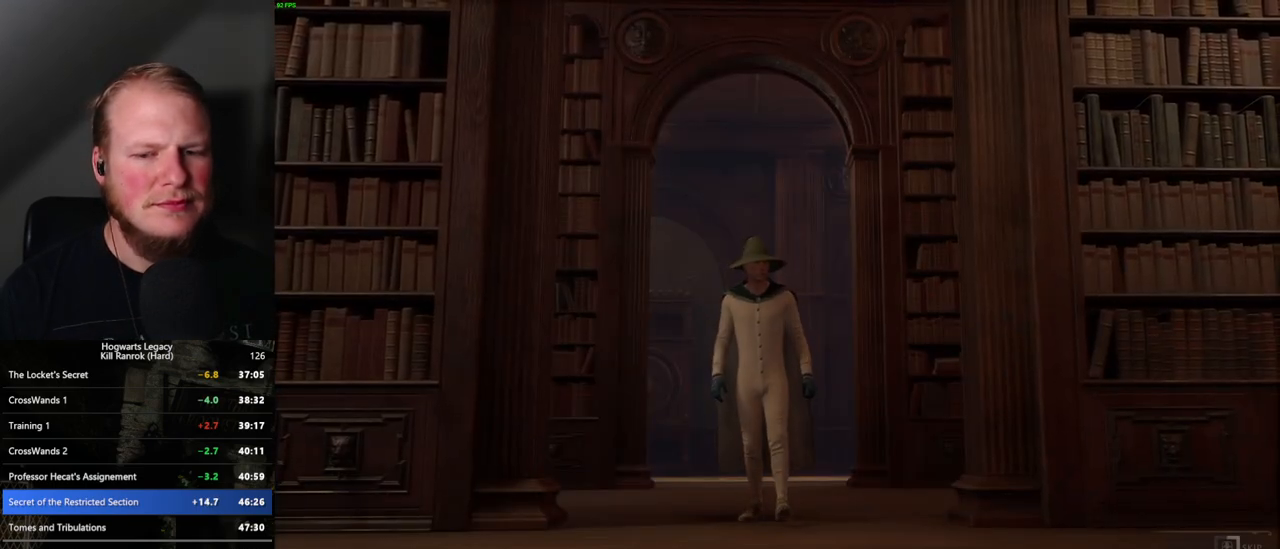
{"keys": ["q"], "mouse": [], "events": []}
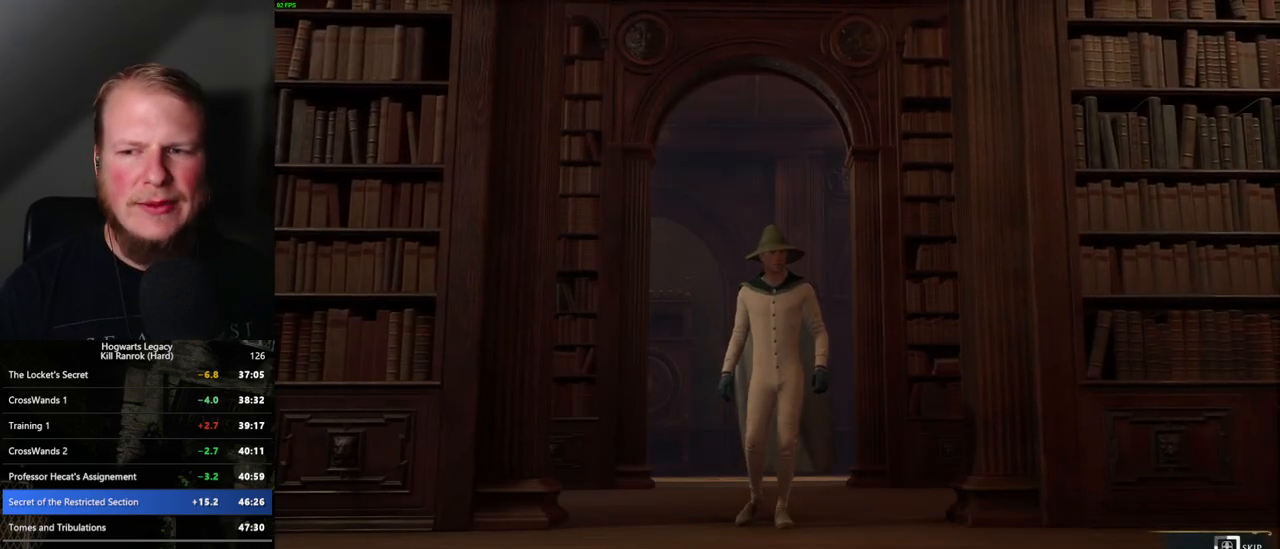
{"keys": ["q"], "mouse": [], "events": []}
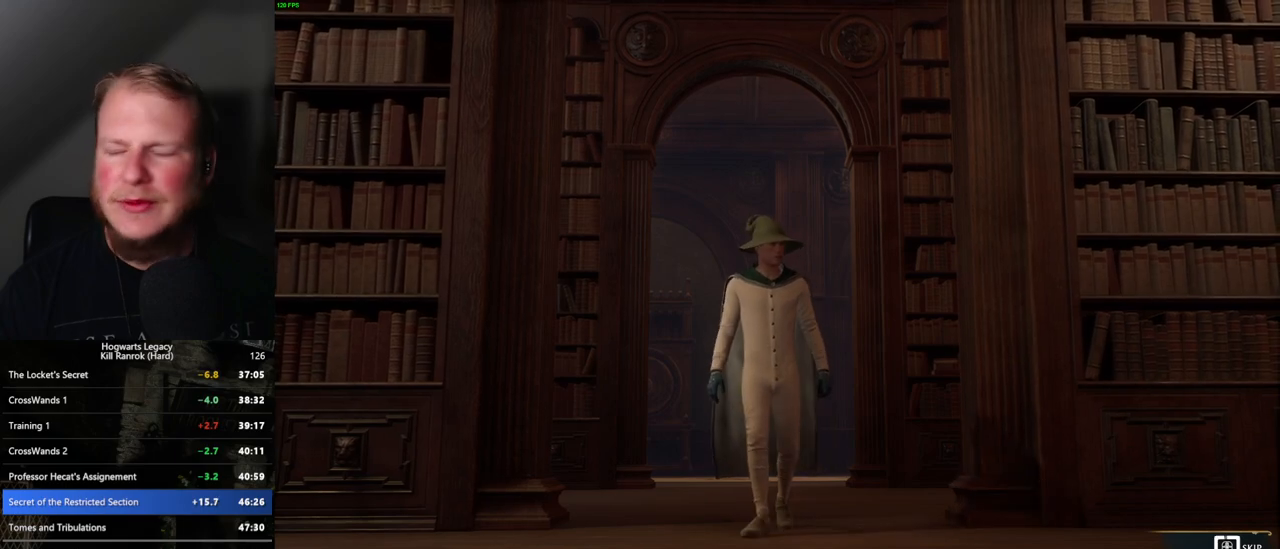
{"keys": ["q"], "mouse": [], "events": []}
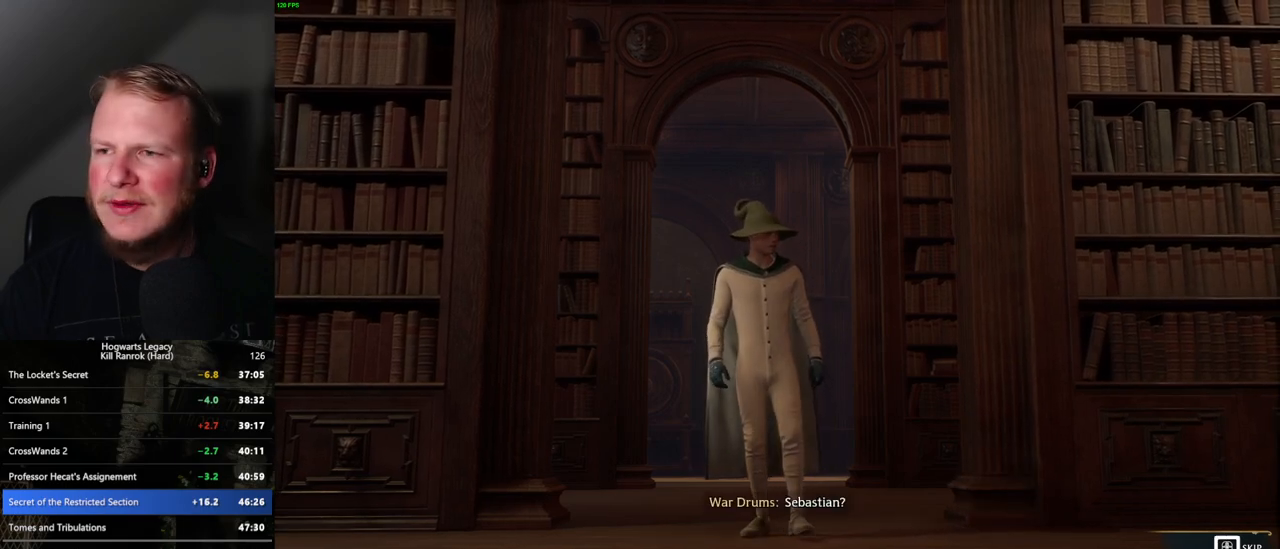
{"keys": ["q"], "mouse": [], "events": []}
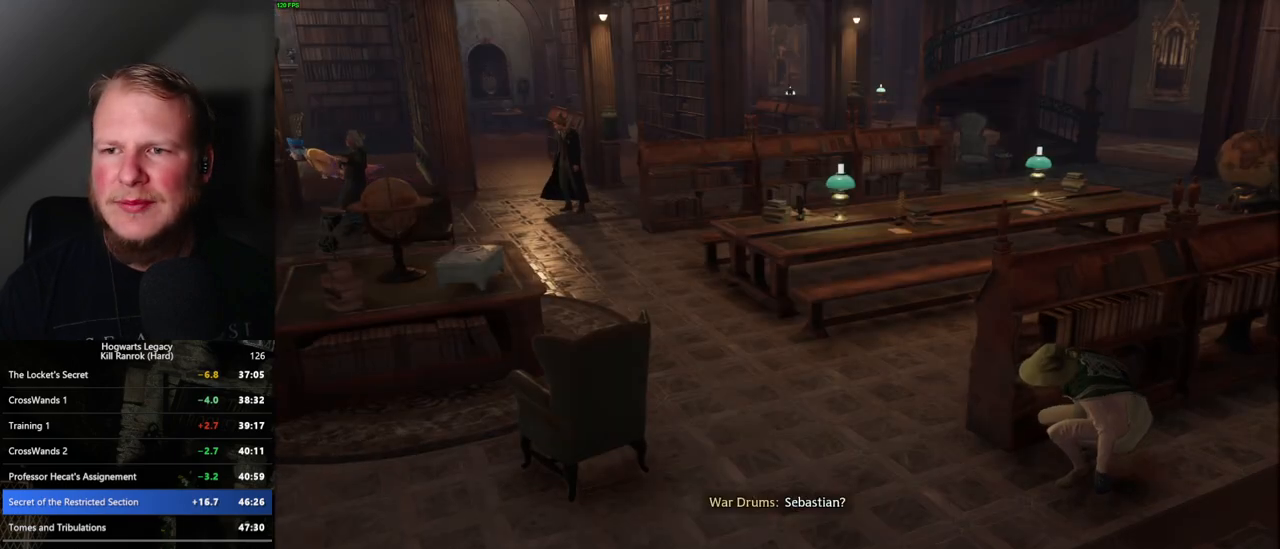
{"keys": ["q"], "mouse": [], "events": []}
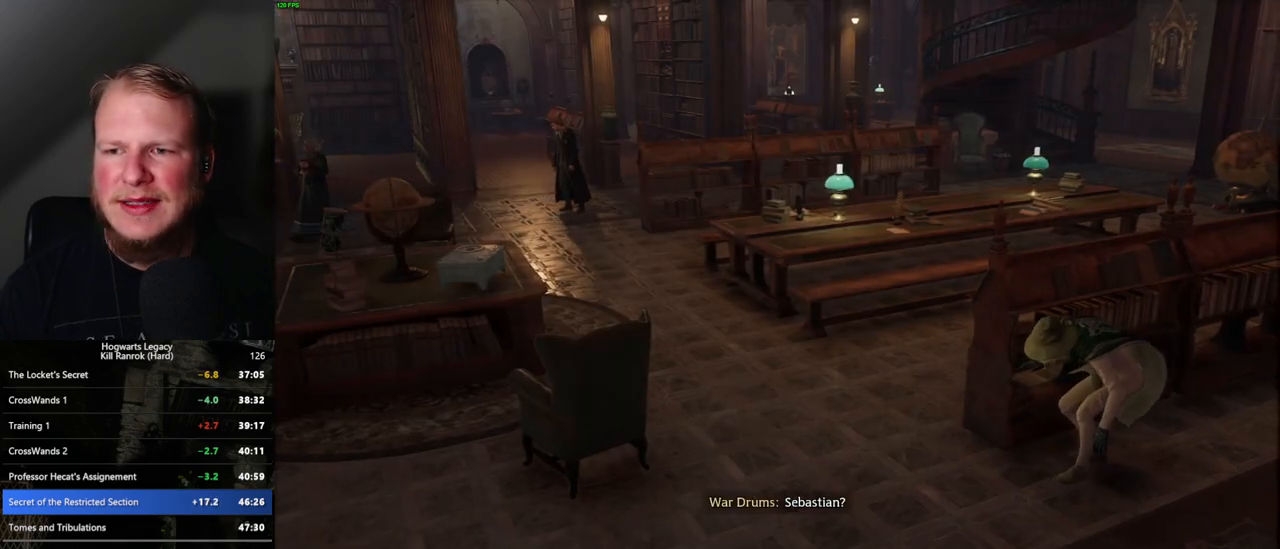
{"keys": [], "mouse": [], "events": [[450, "q", "up"]]}
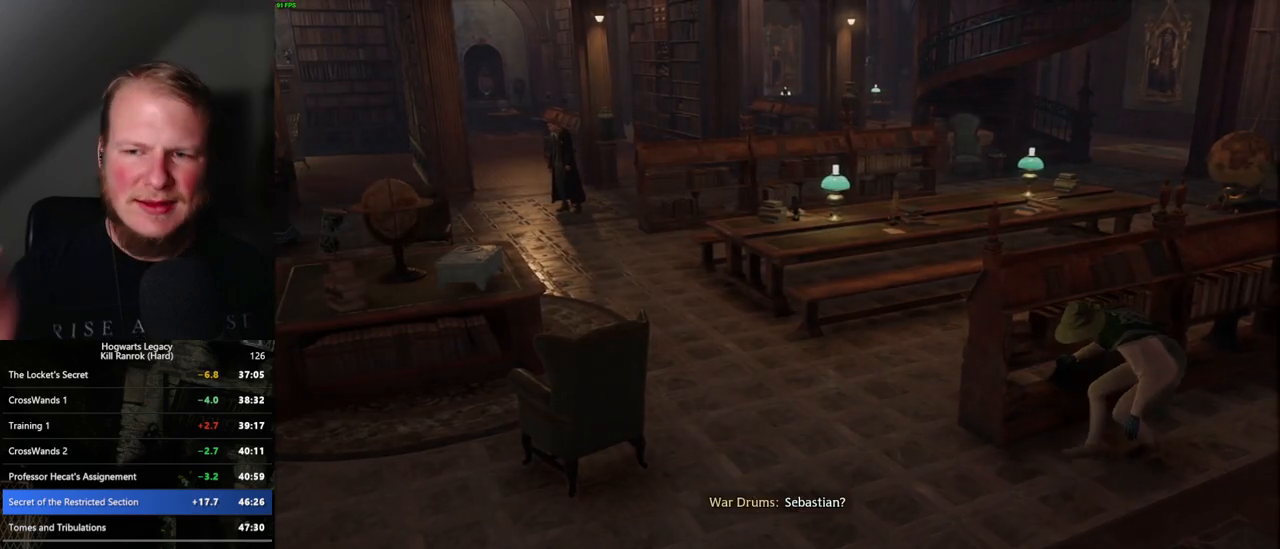
{"keys": [], "mouse": [], "events": []}
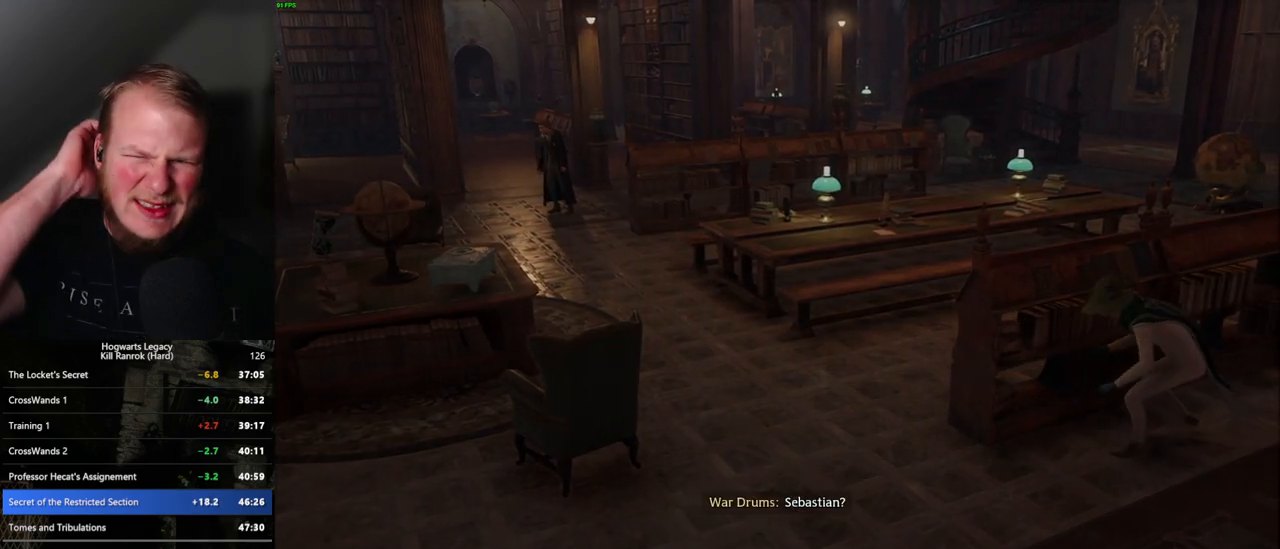
{"keys": [], "mouse": [], "events": []}
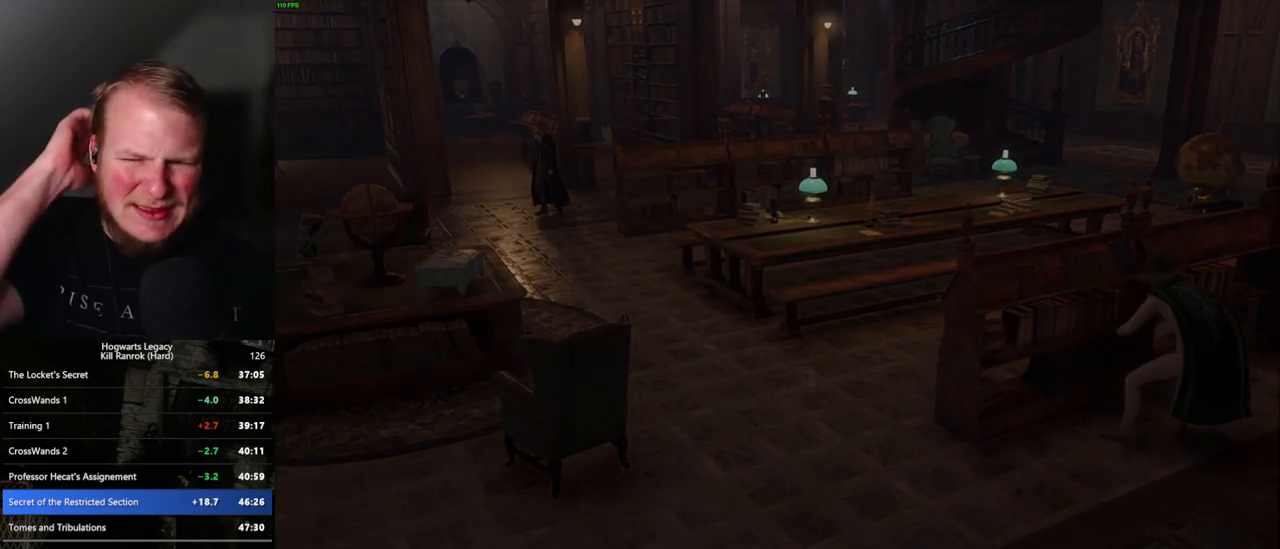
{"keys": [], "mouse": [], "events": []}
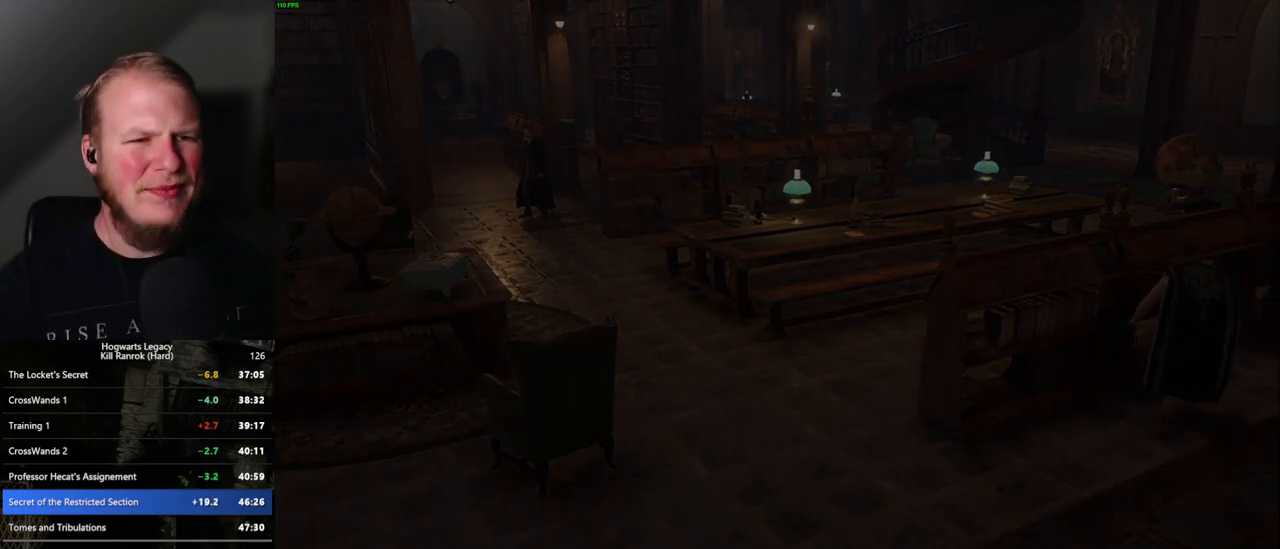
{"keys": [], "mouse": [], "events": []}
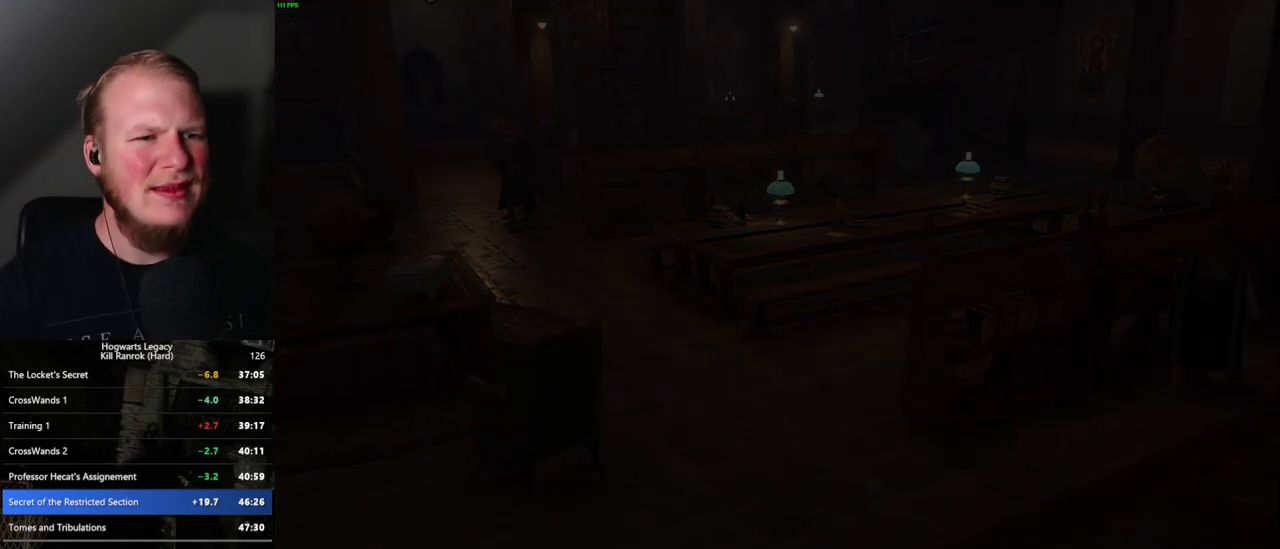
{"keys": [], "mouse": [], "events": []}
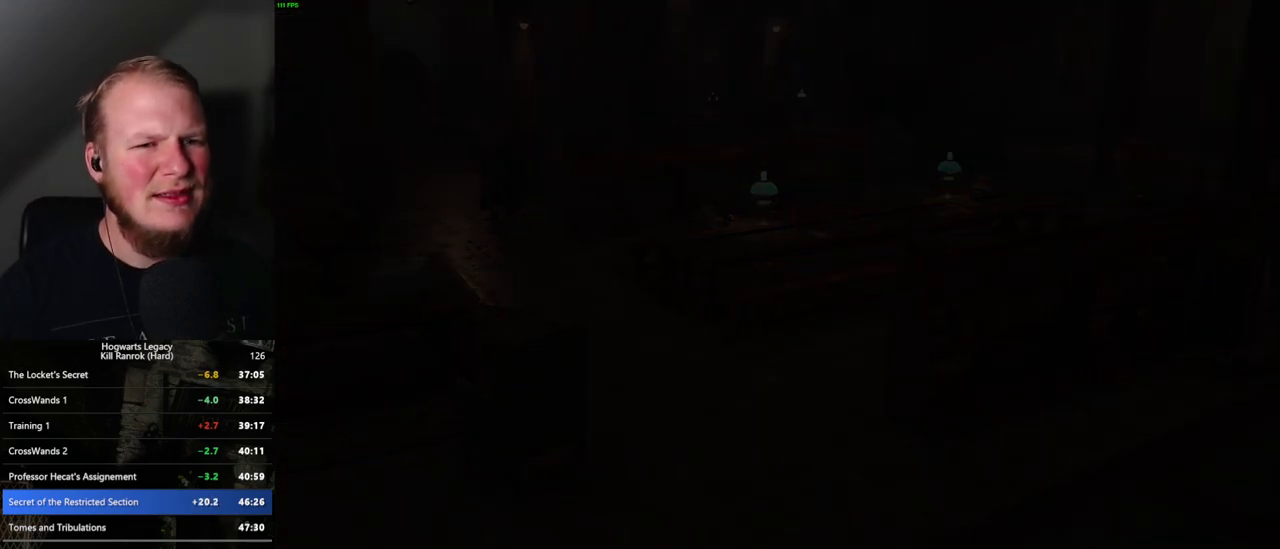
{"keys": [], "mouse": [], "events": []}
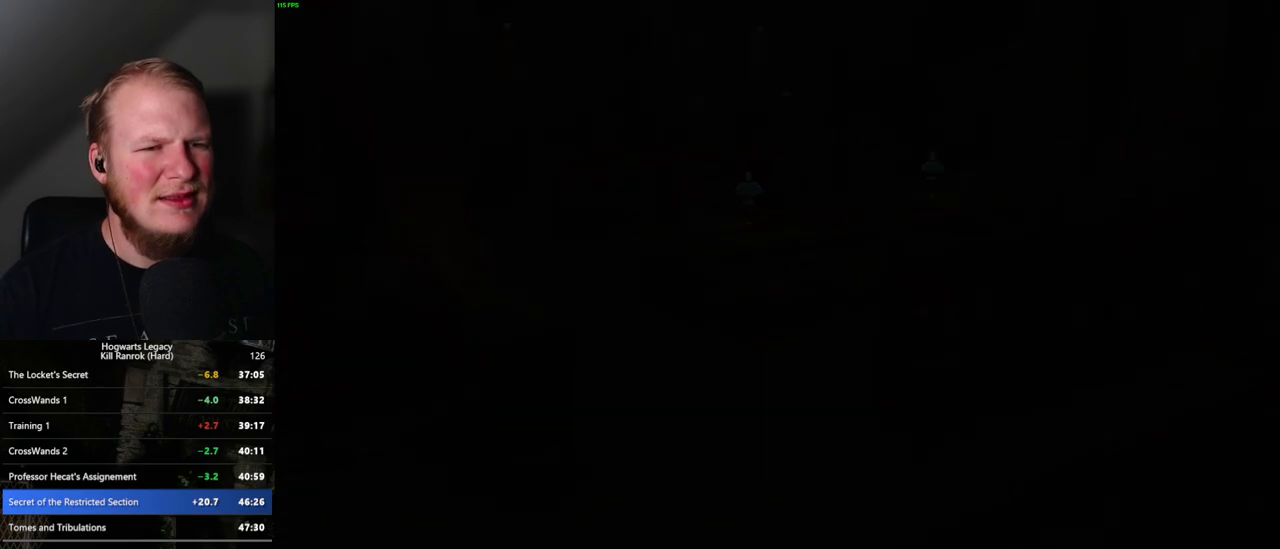
{"keys": [], "mouse": [], "events": []}
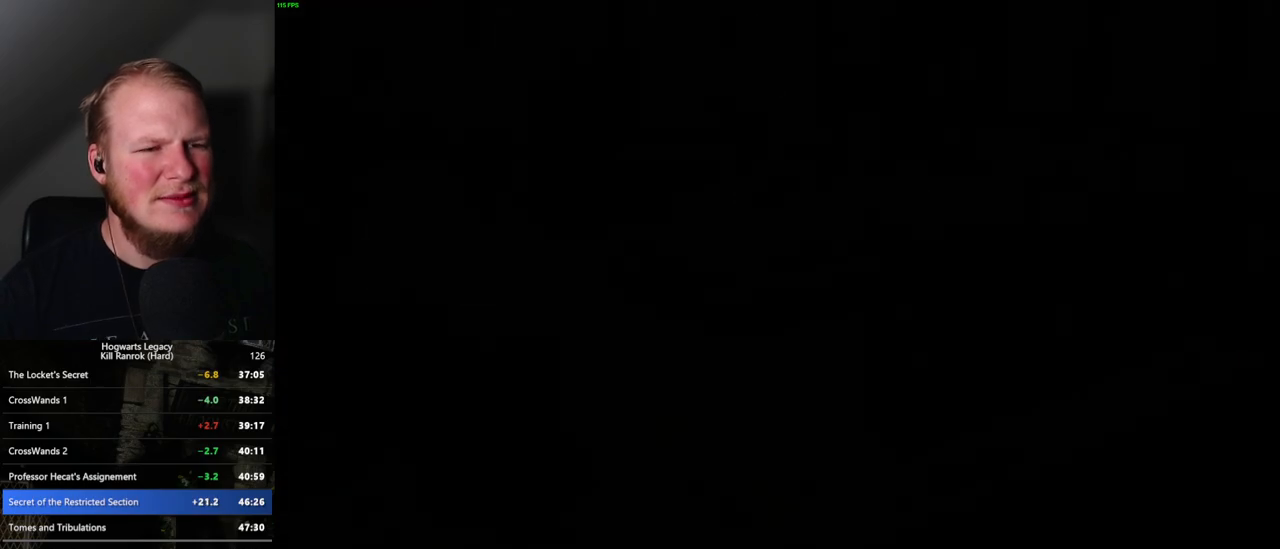
{"keys": ["s"], "mouse": [], "events": [[434, "s", "down"]]}
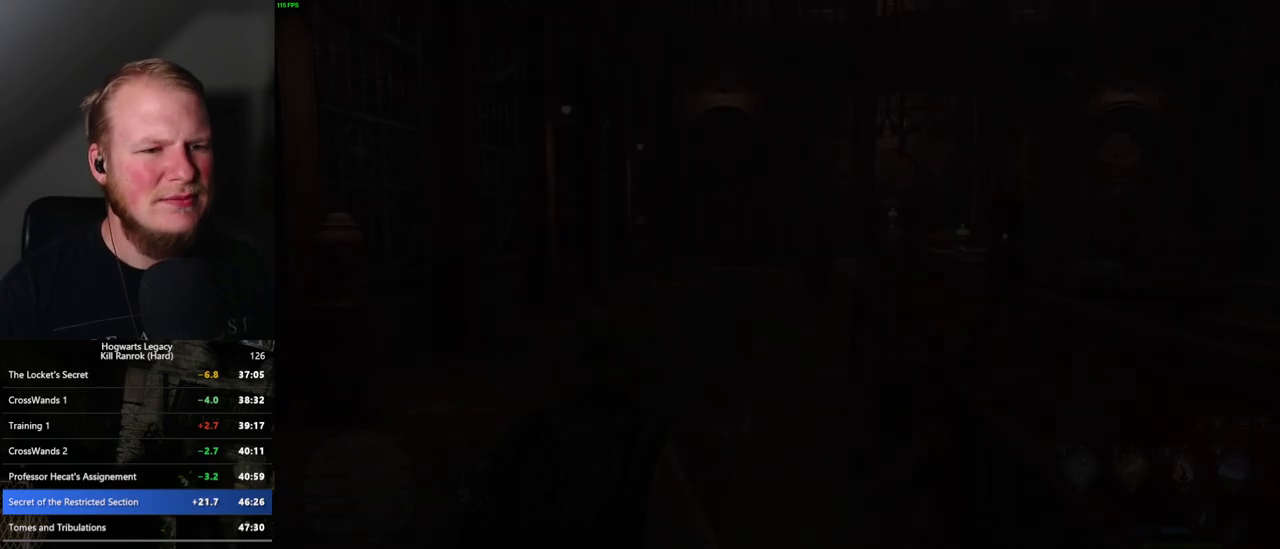
{"keys": ["d", "shift_l", "w"], "mouse": [], "events": [[184, "space", "down"], [267, "d", "down"], [317, "space", "up"], [384, "s", "up"], [400, "shift_l", "down"], [500, "w", "down"]]}
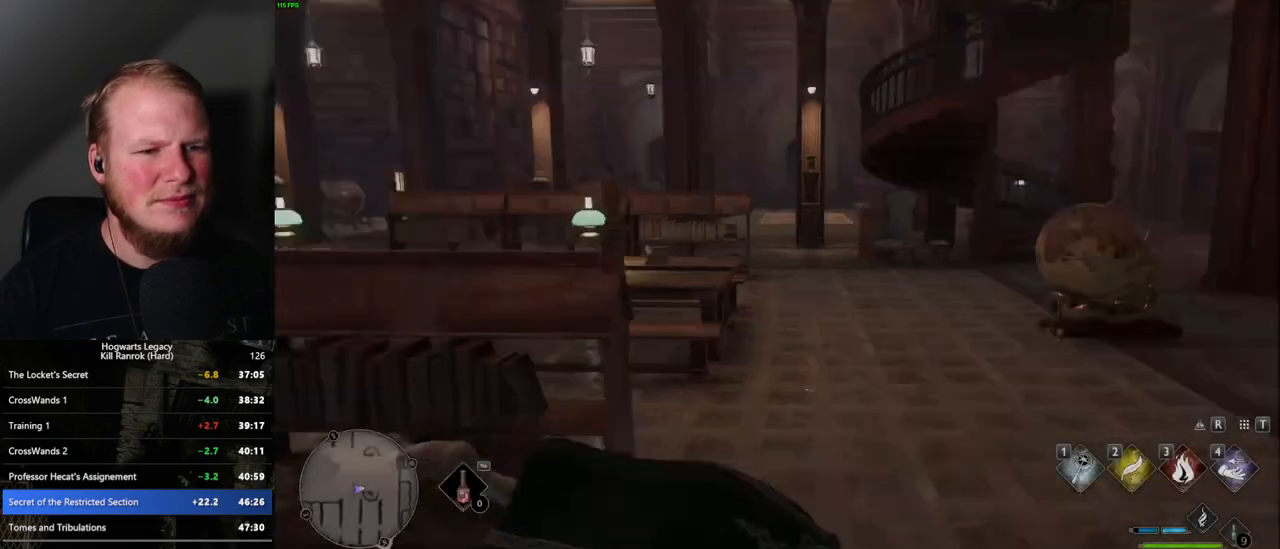
{"keys": ["w"], "mouse": [], "events": [[50, "shift_l", "up"], [250, "d", "up"]]}
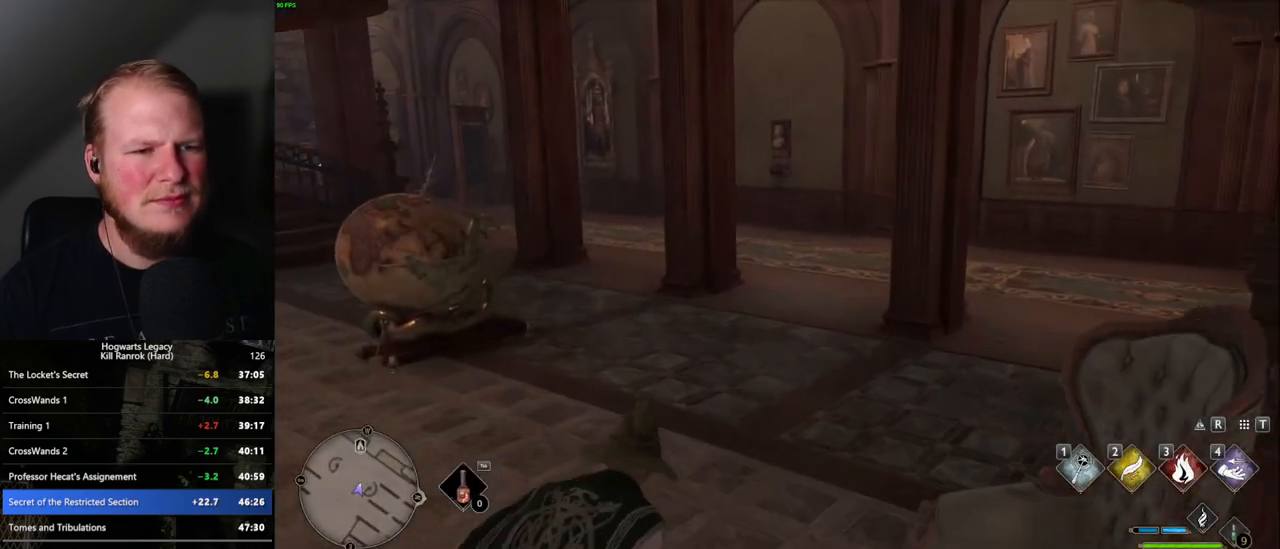
{"keys": ["w"], "mouse": [], "events": []}
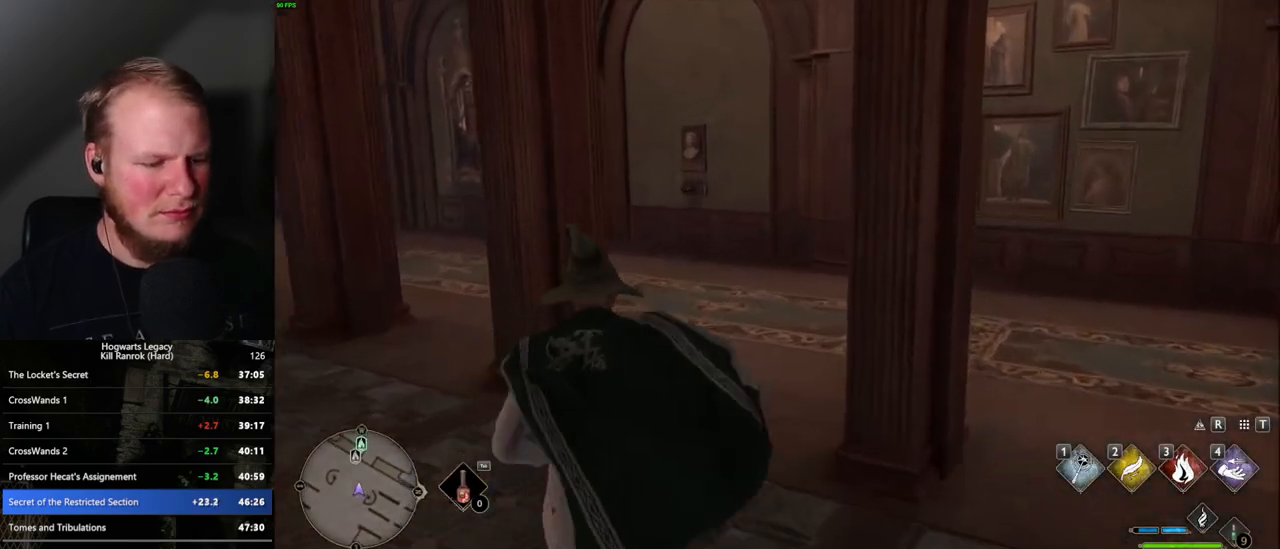
{"keys": ["w"], "mouse": [], "events": []}
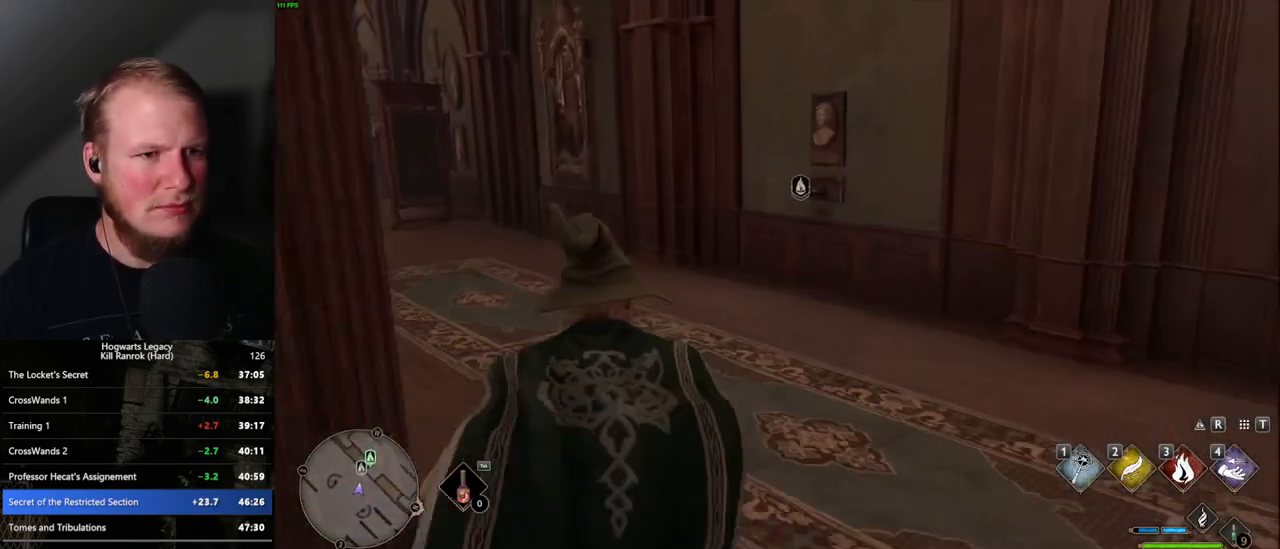
{"keys": ["w"], "mouse": [], "events": [[117, "m", "down"], [284, "m", "up"]]}
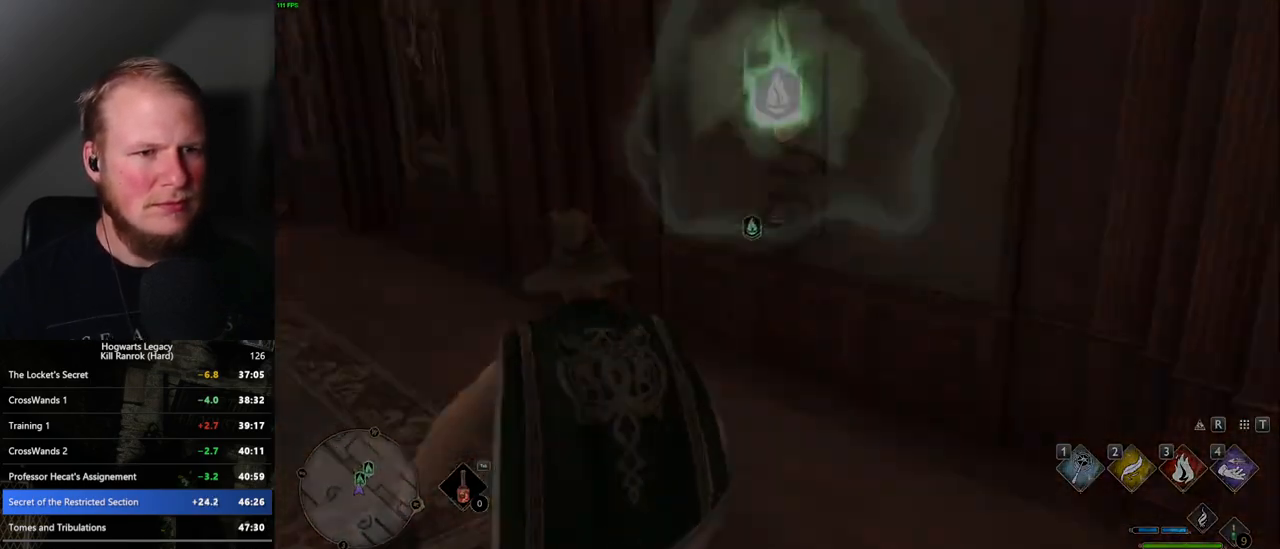
{"keys": [], "mouse": [], "events": [[67, "w", "up"]]}
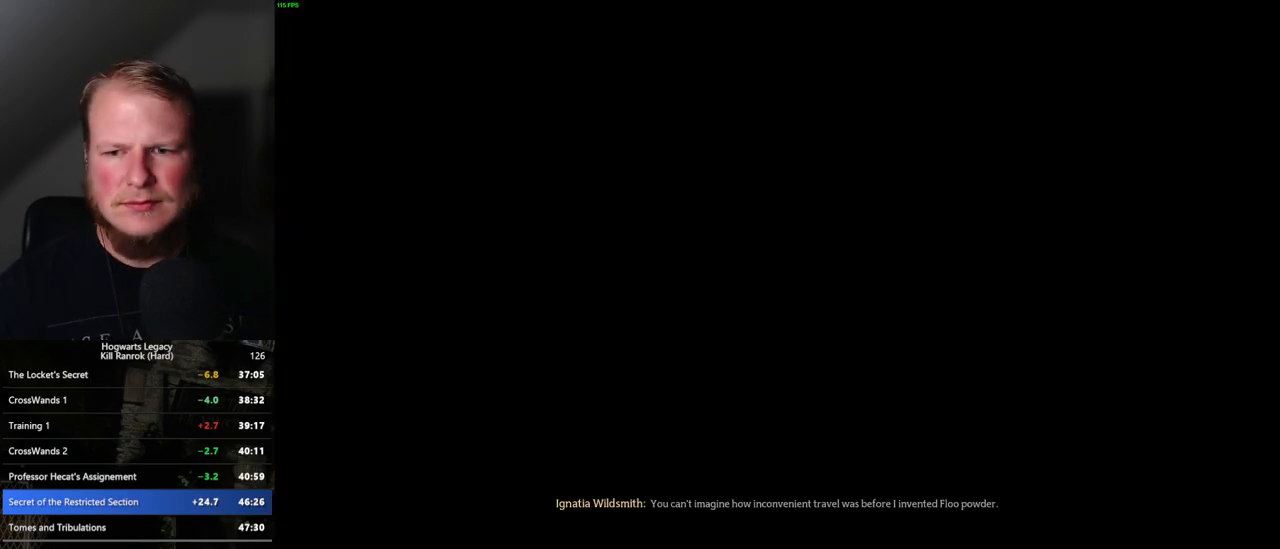
{"keys": [], "mouse": [], "events": []}
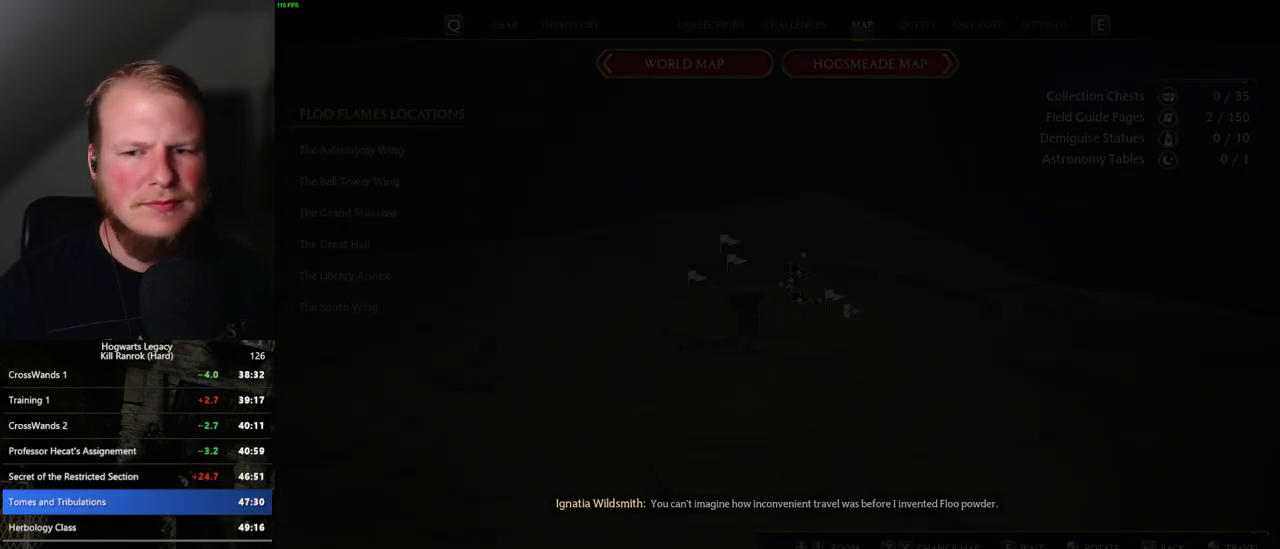
{"keys": [], "mouse": [], "events": []}
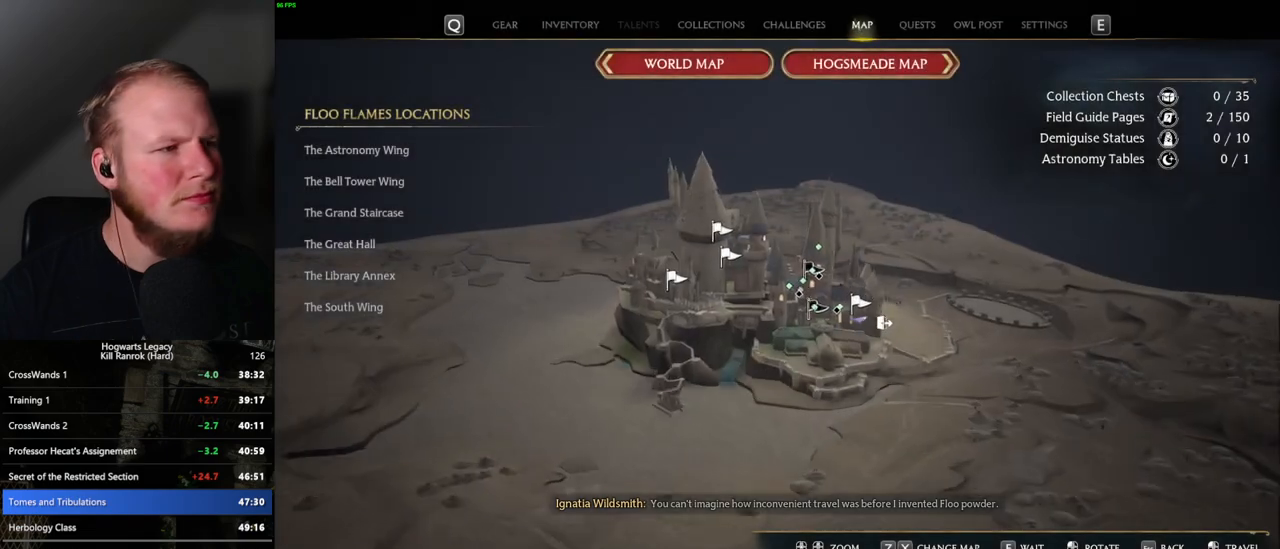
{"keys": [], "mouse": [], "events": []}
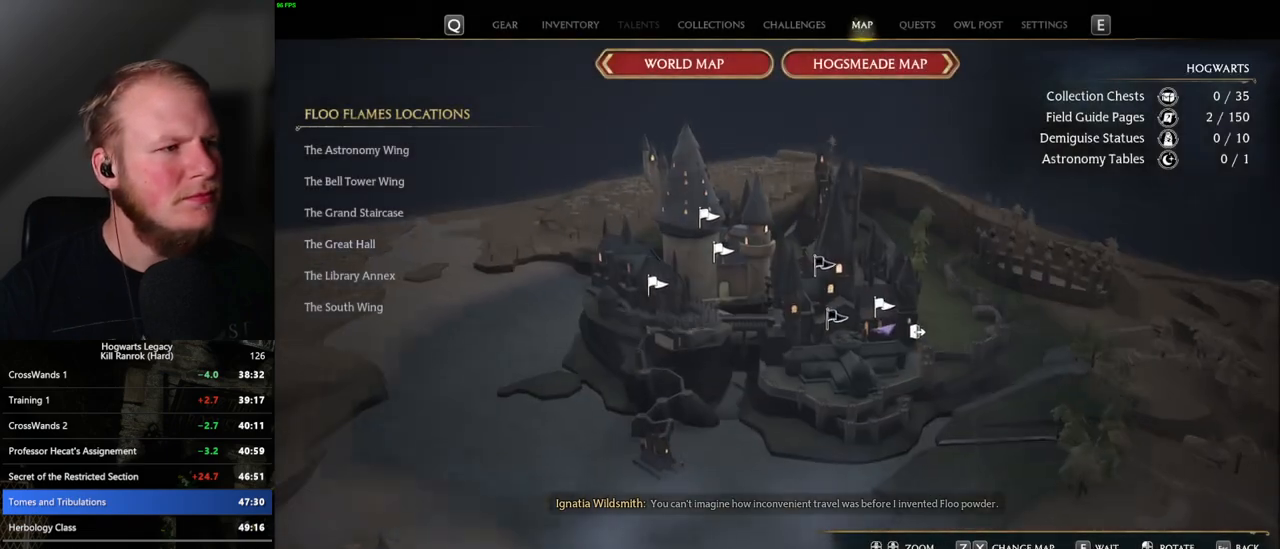
{"keys": [], "mouse": ["left"], "events": [[500, "mouse_left", "down"]]}
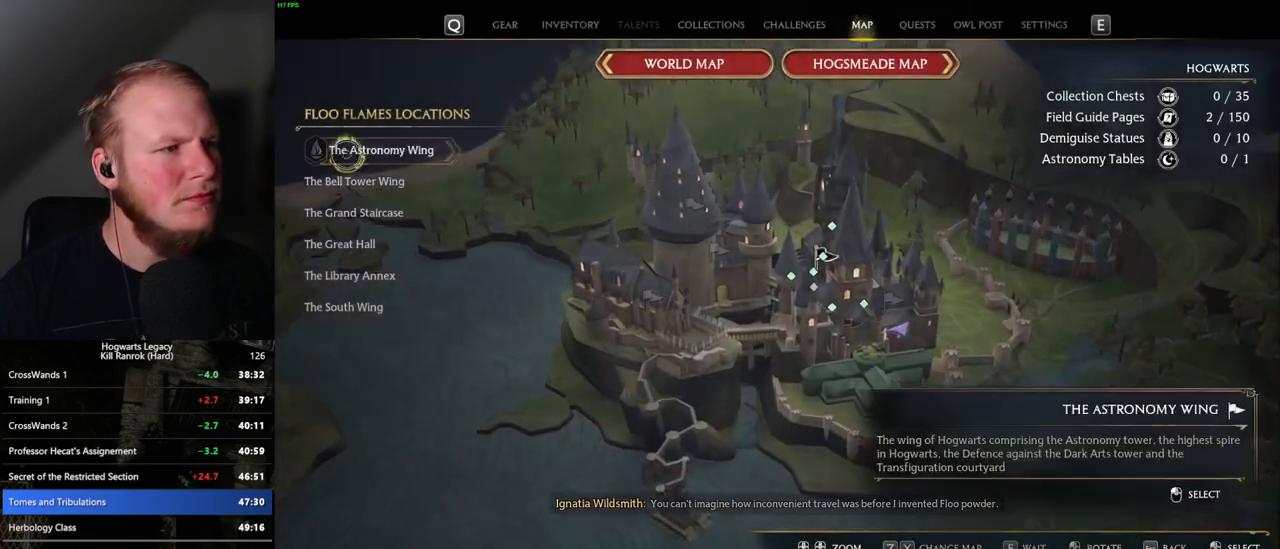
{"keys": [], "mouse": [], "events": [[117, "mouse_left", "up"]]}
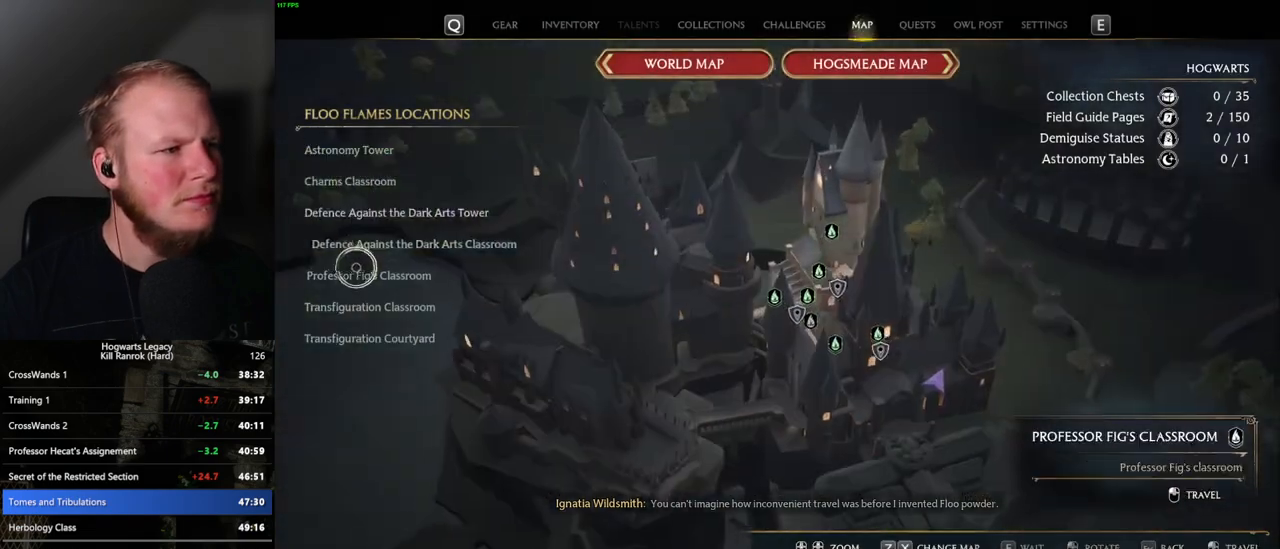
{"keys": [], "mouse": [], "events": [[134, "mouse_left", "down"], [234, "mouse_left", "up"]]}